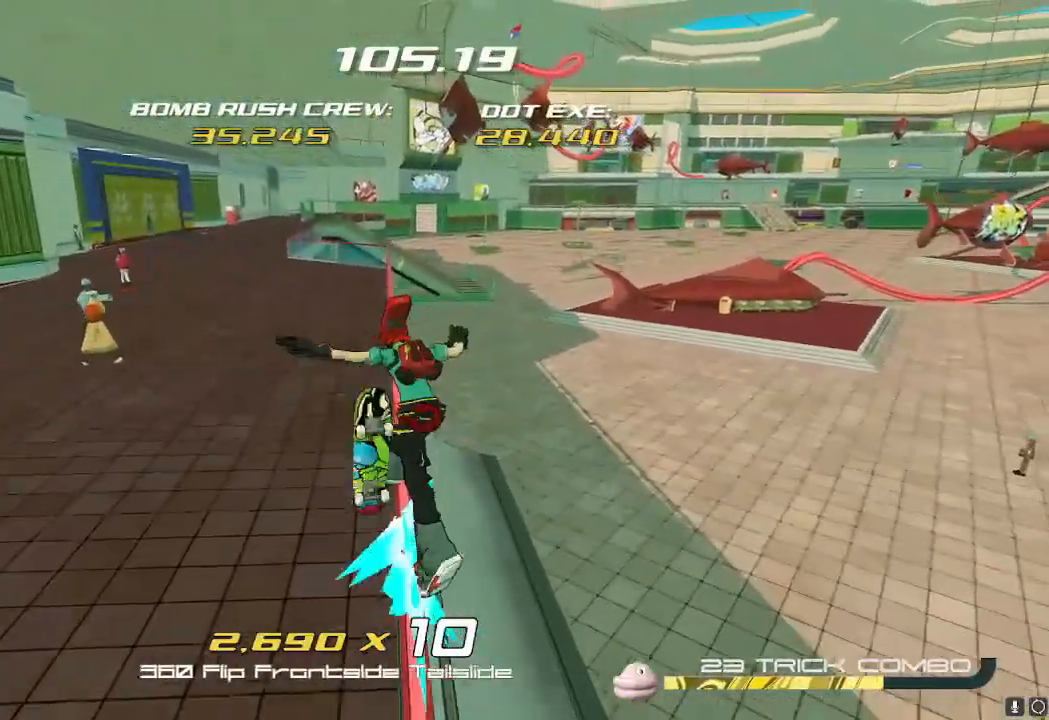
Gameplay with a controller (Nintendo layout); each line is a JSON object with the inputs held at the frame after it. "events" lists button and stick changes between this image and that frame as [ms after this image, input, new state], when the widget could be followed in between. Not read: L3 R3.
{"buttons": [], "left_stick": "up", "right_stick": "center", "events": [[283, "B", "down"], [400, "B", "up"]]}
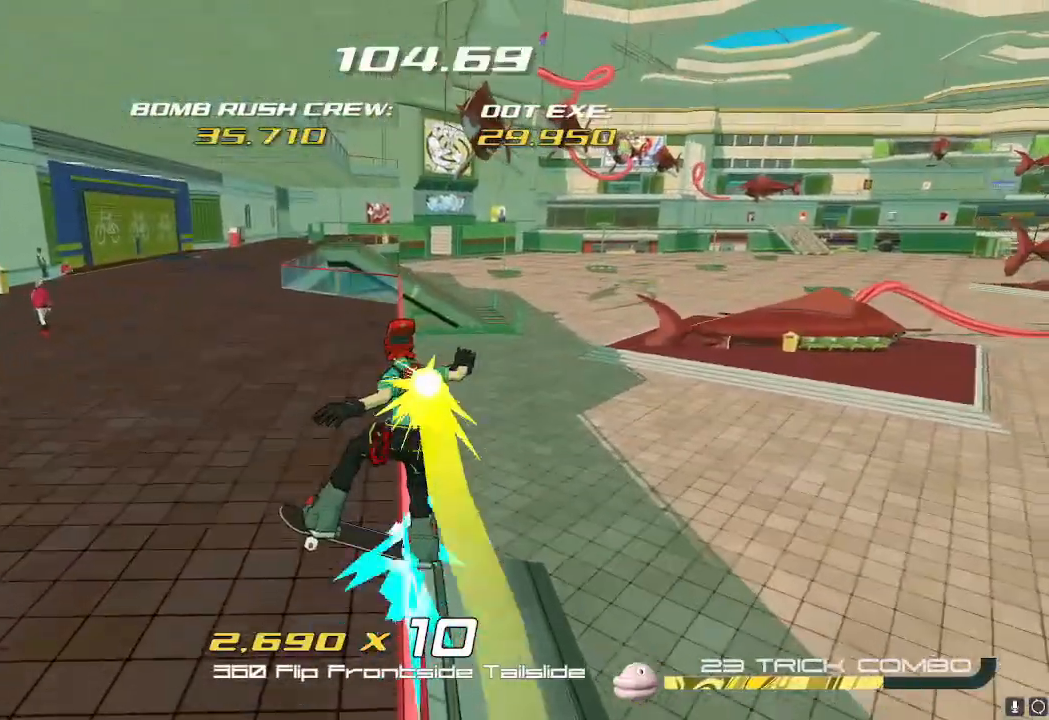
{"buttons": [], "left_stick": "up", "right_stick": "center", "events": [[117, "X", "down"], [234, "X", "up"]]}
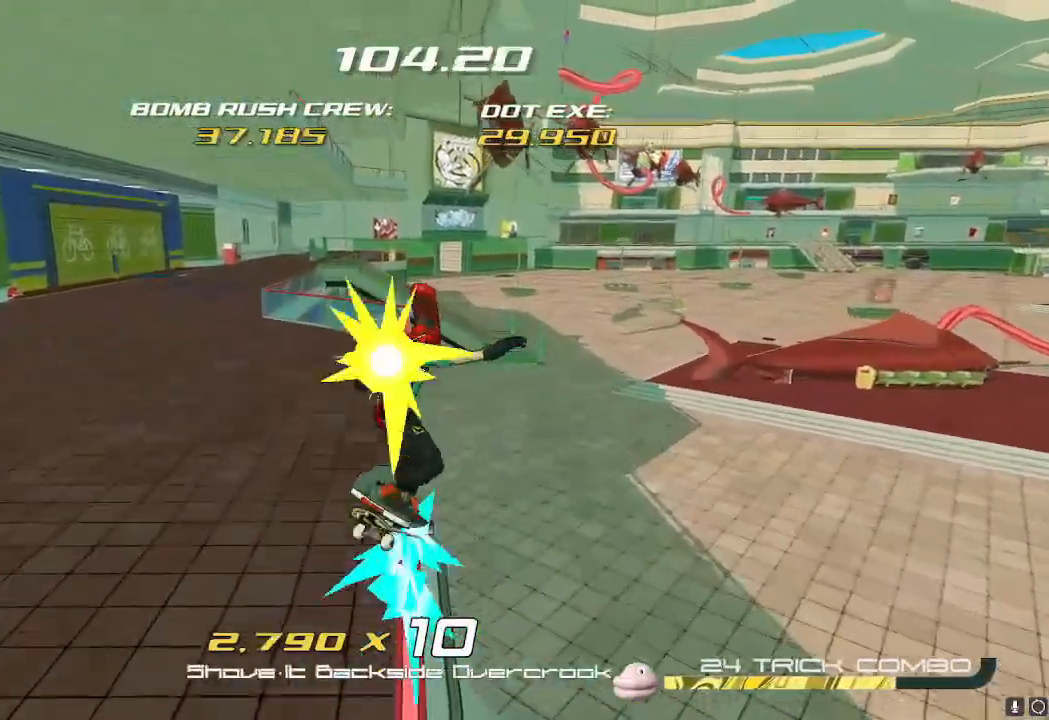
{"buttons": [], "left_stick": "up", "right_stick": "center", "events": [[150, "Y", "down"], [216, "Y", "up"]]}
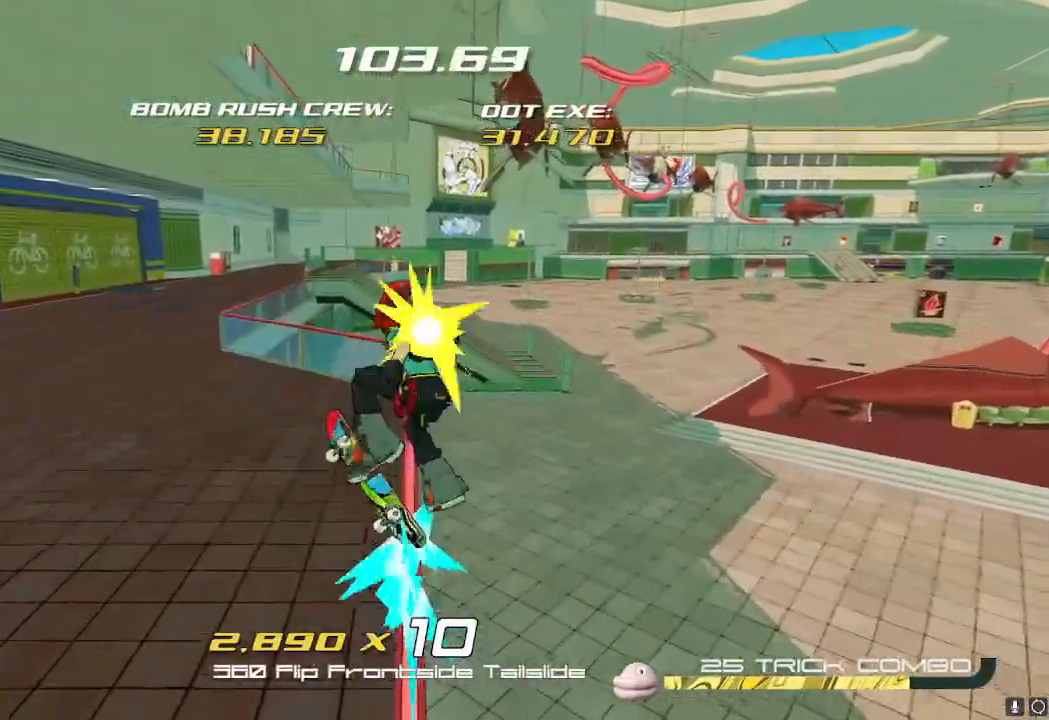
{"buttons": [], "left_stick": "left", "right_stick": "center", "events": [[384, "left_stick", "left"]]}
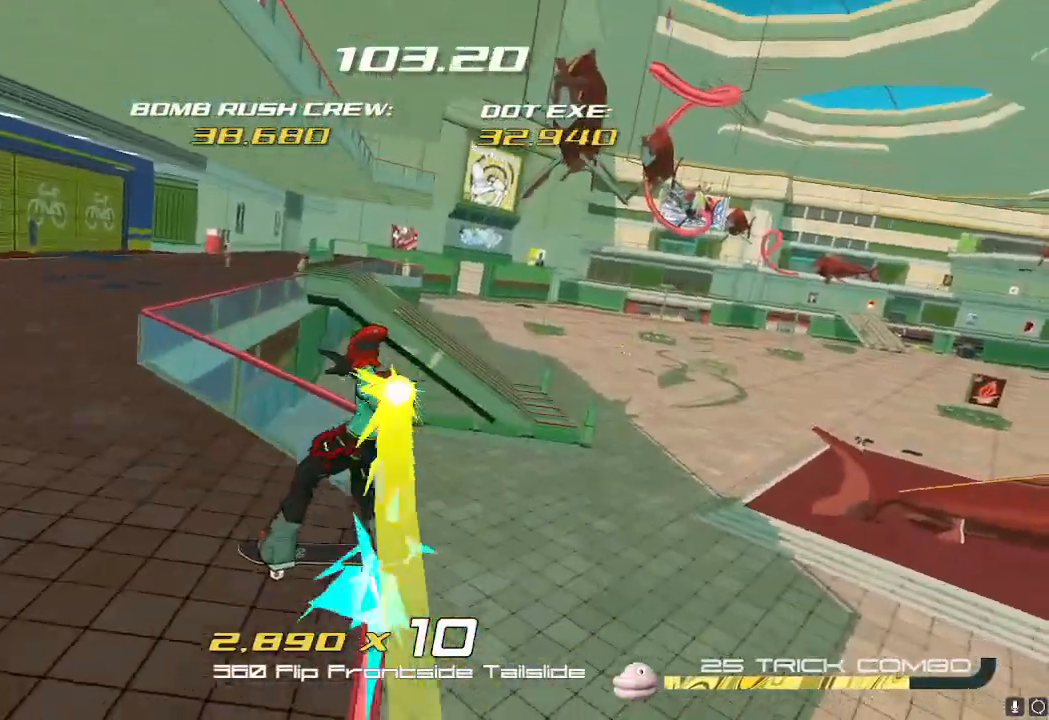
{"buttons": [], "left_stick": "right", "right_stick": "center", "events": [[317, "left_stick", "right"]]}
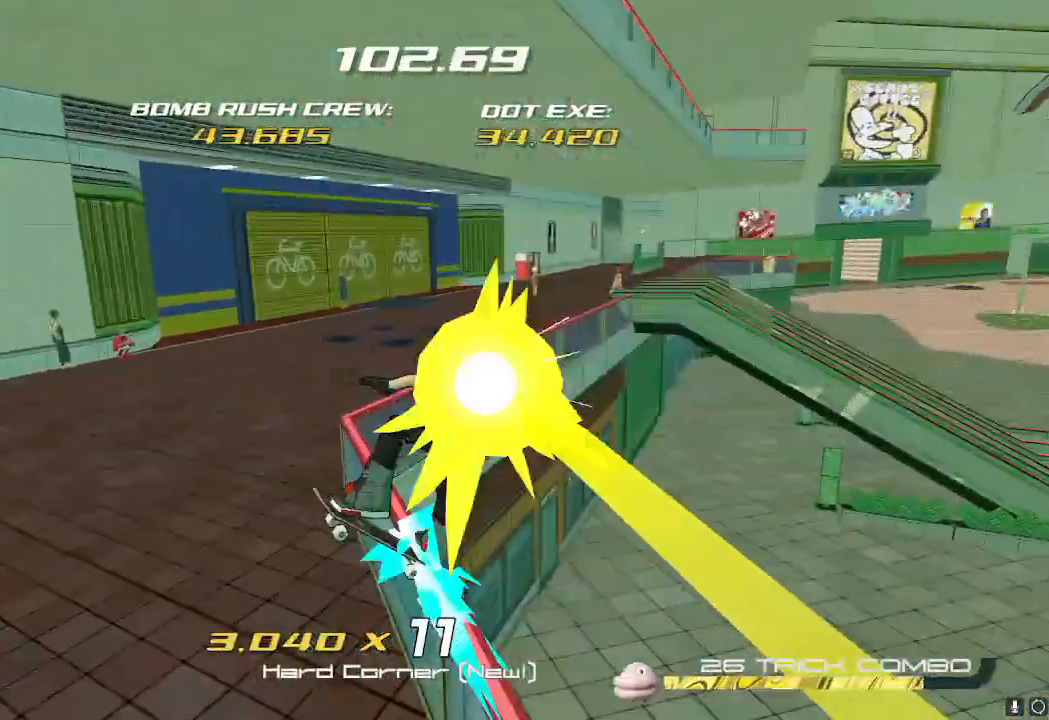
{"buttons": [], "left_stick": "up", "right_stick": "center", "events": [[83, "right_stick", "down-right"], [267, "left_stick", "up-right"], [300, "right_stick", "center"], [434, "left_stick", "up"]]}
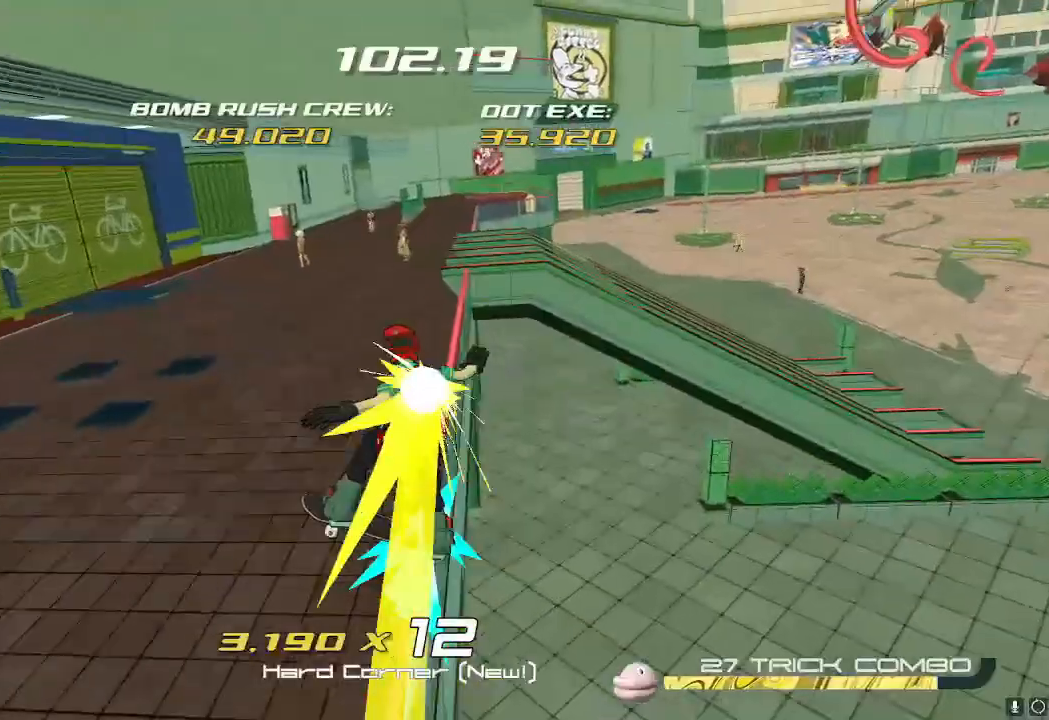
{"buttons": ["A"], "left_stick": "up", "right_stick": "center", "events": [[483, "A", "down"]]}
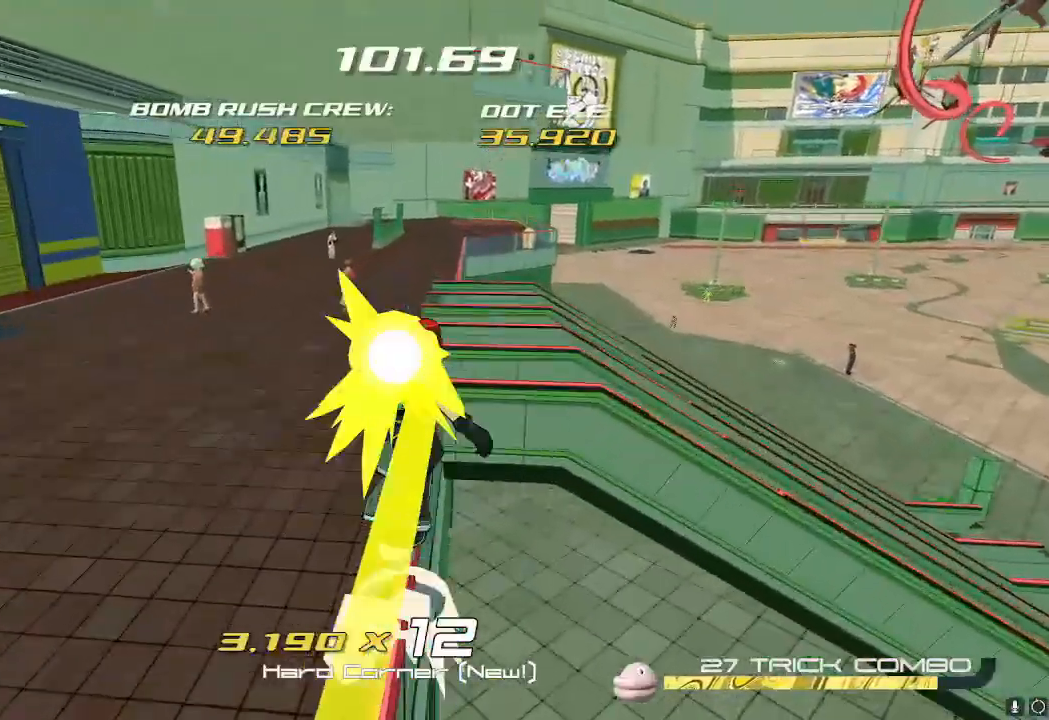
{"buttons": [], "left_stick": "up", "right_stick": "center", "events": [[83, "A", "up"], [83, "L2", "down"], [150, "B", "down"], [217, "L2", "up"], [250, "B", "up"]]}
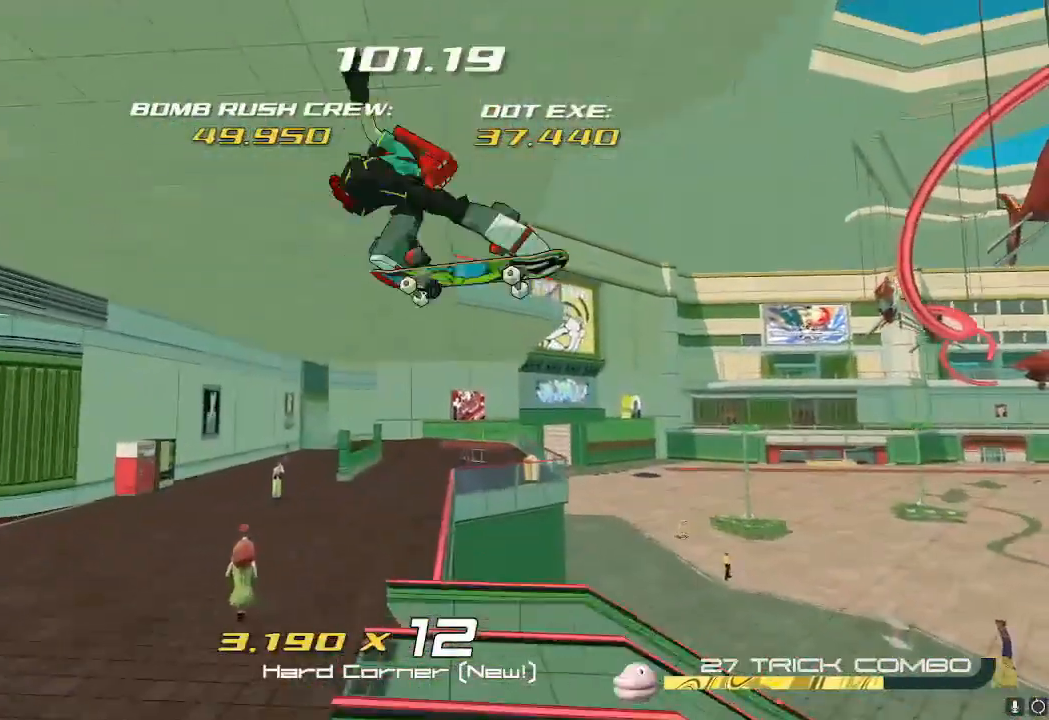
{"buttons": ["X"], "left_stick": "up", "right_stick": "center", "events": [[300, "X", "down"], [400, "X", "up"], [483, "X", "down"]]}
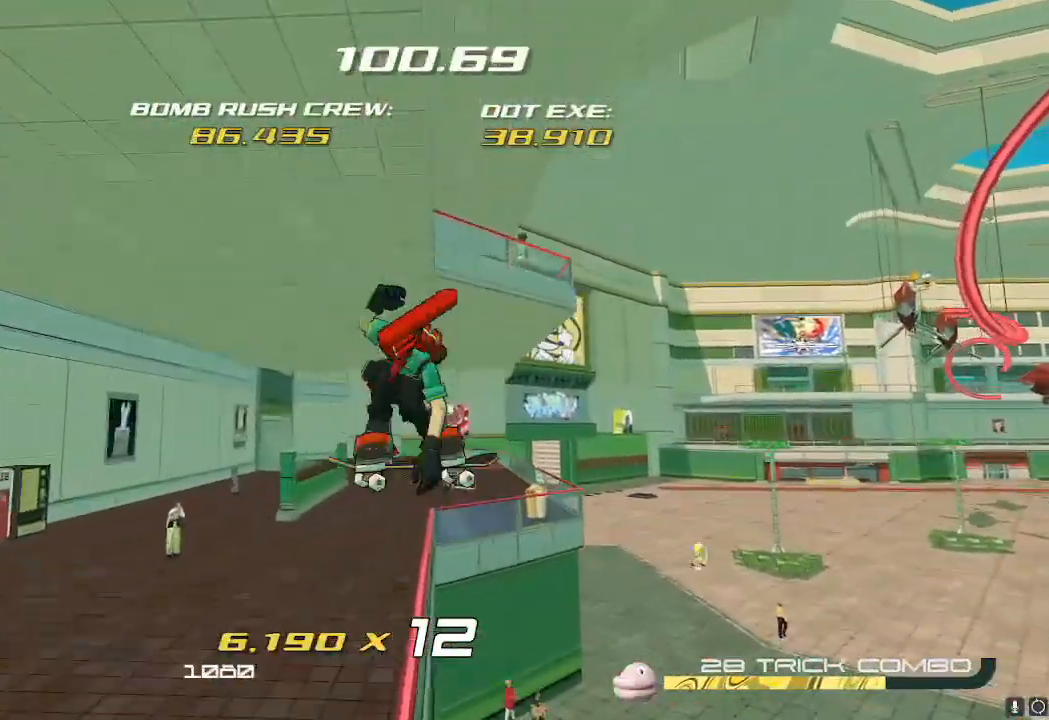
{"buttons": [], "left_stick": "right", "right_stick": "center", "events": [[50, "X", "up"], [150, "X", "down"], [234, "X", "up"], [367, "left_stick", "right"]]}
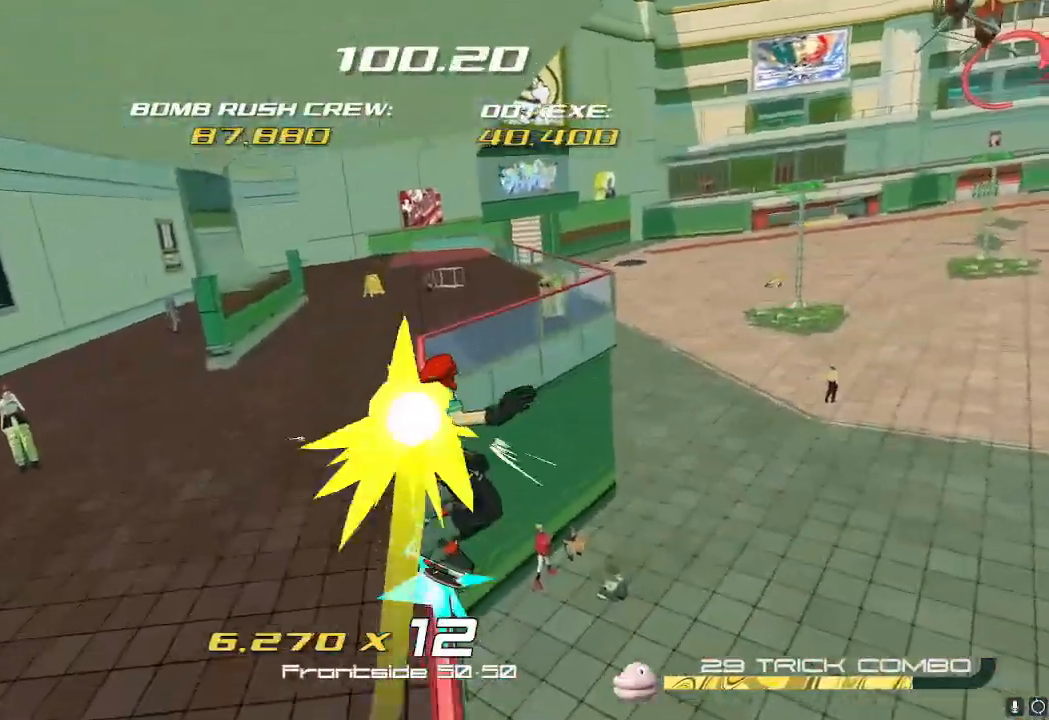
{"buttons": [], "left_stick": "right", "right_stick": "center", "events": []}
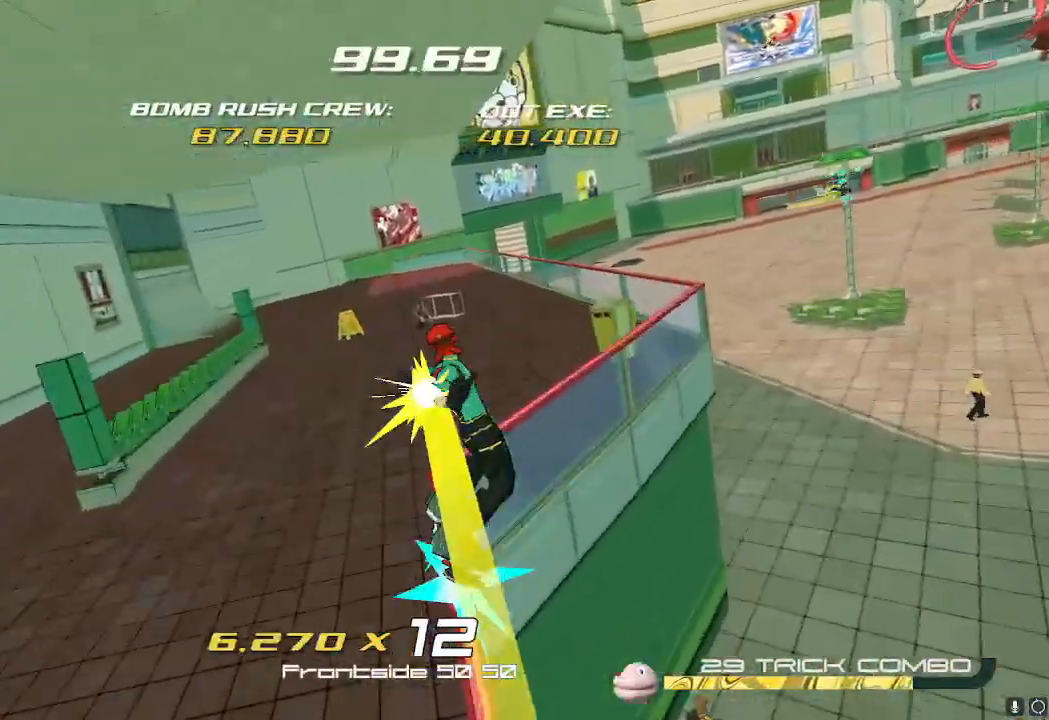
{"buttons": [], "left_stick": "left", "right_stick": "center", "events": [[150, "left_stick", "left"]]}
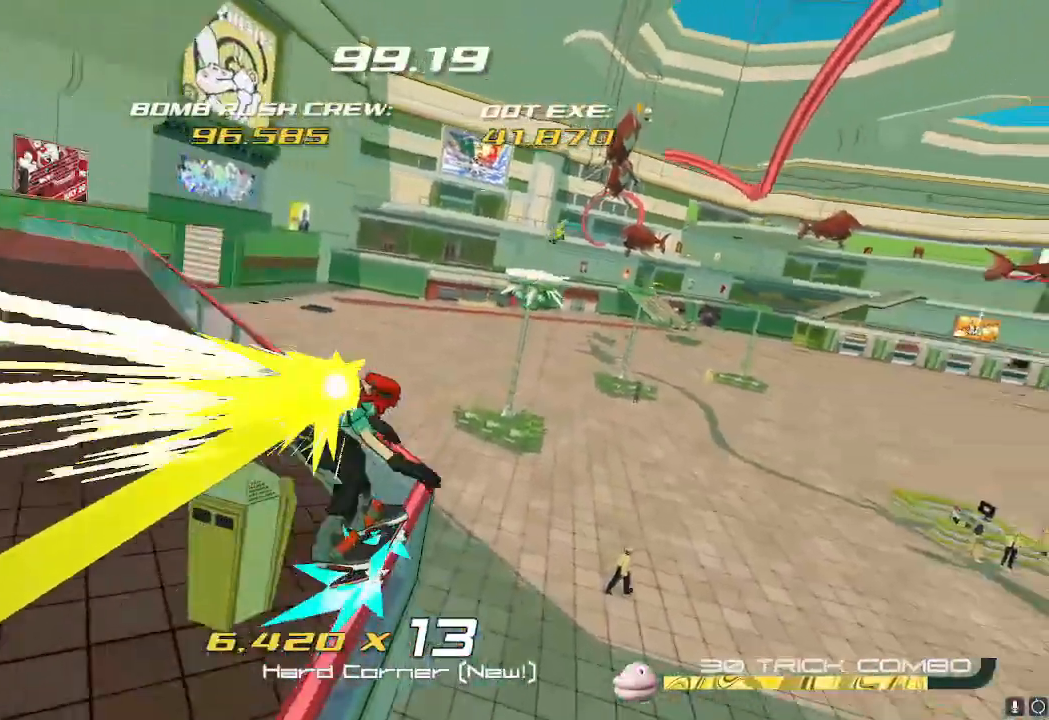
{"buttons": [], "left_stick": "up-left", "right_stick": "center", "events": [[200, "X", "down"], [317, "X", "up"], [467, "left_stick", "up-left"]]}
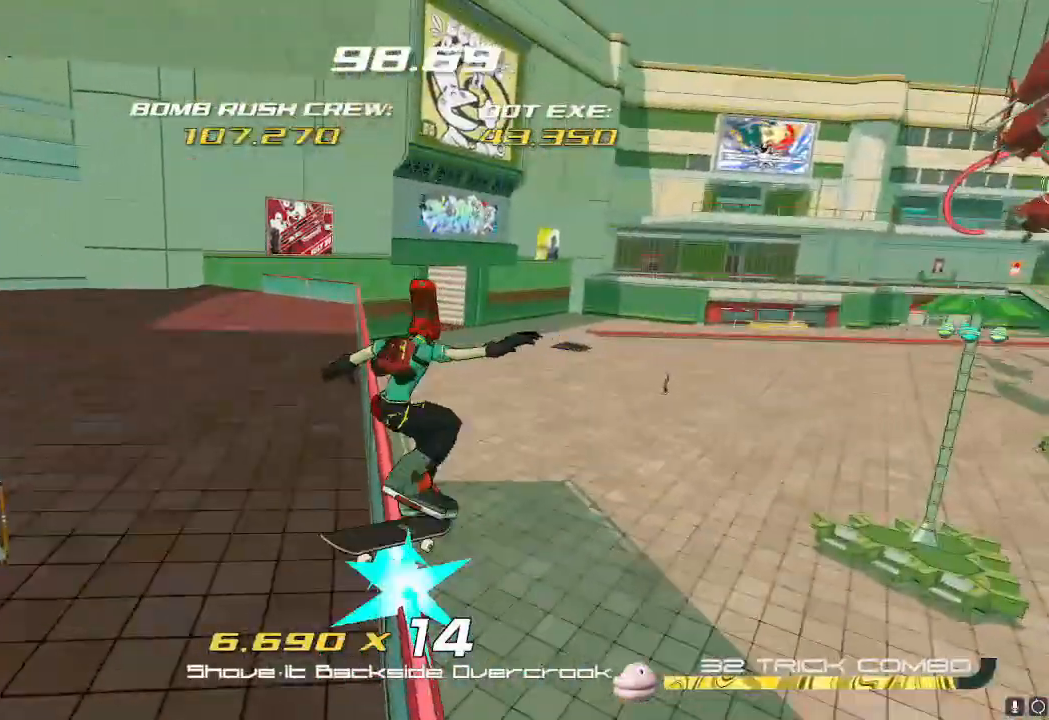
{"buttons": [], "left_stick": "up-left", "right_stick": "center", "events": [[217, "Y", "down"], [300, "Y", "up"]]}
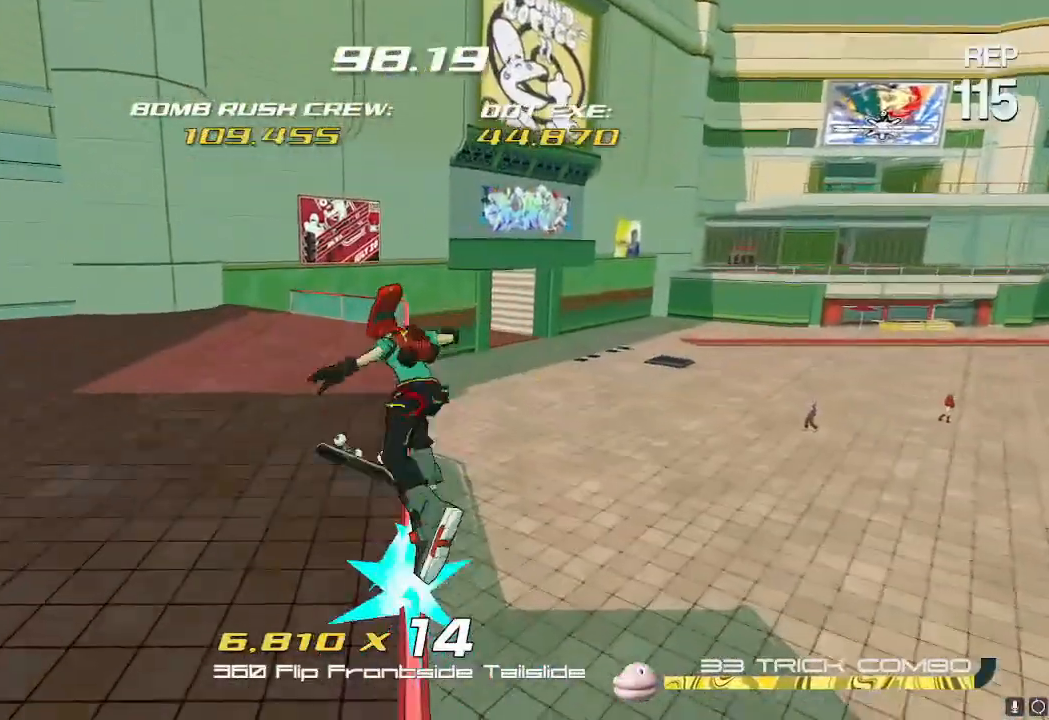
{"buttons": [], "left_stick": "up-left", "right_stick": "center", "events": [[283, "X", "down"], [383, "X", "up"]]}
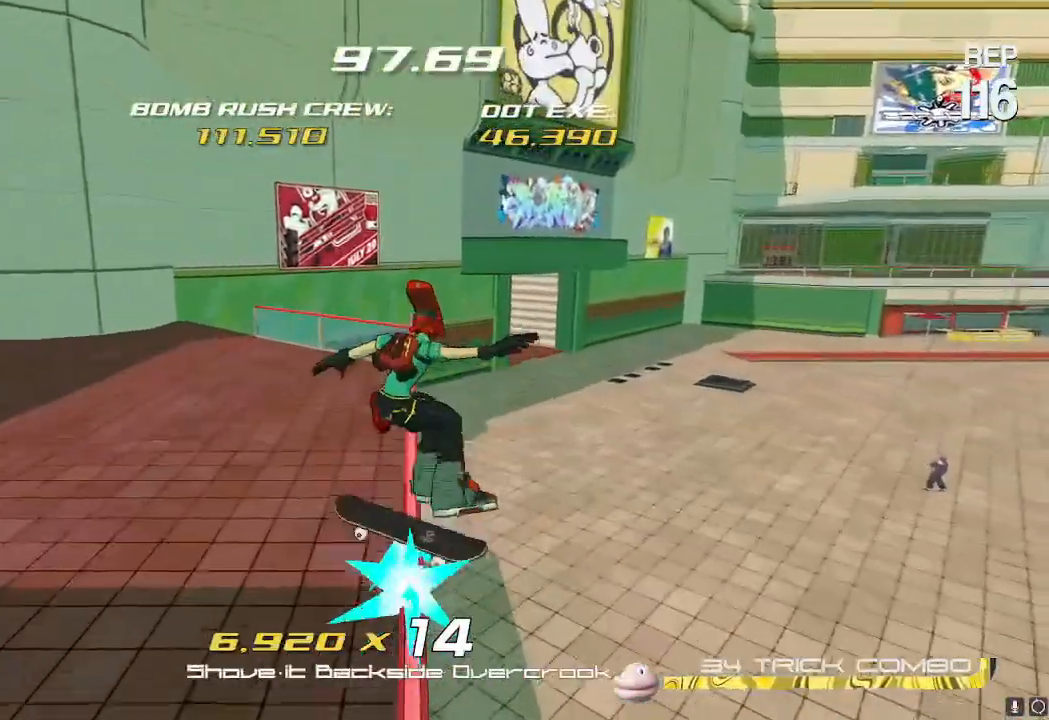
{"buttons": [], "left_stick": "up-left", "right_stick": "center", "events": [[300, "Y", "down"], [334, "Y", "up"]]}
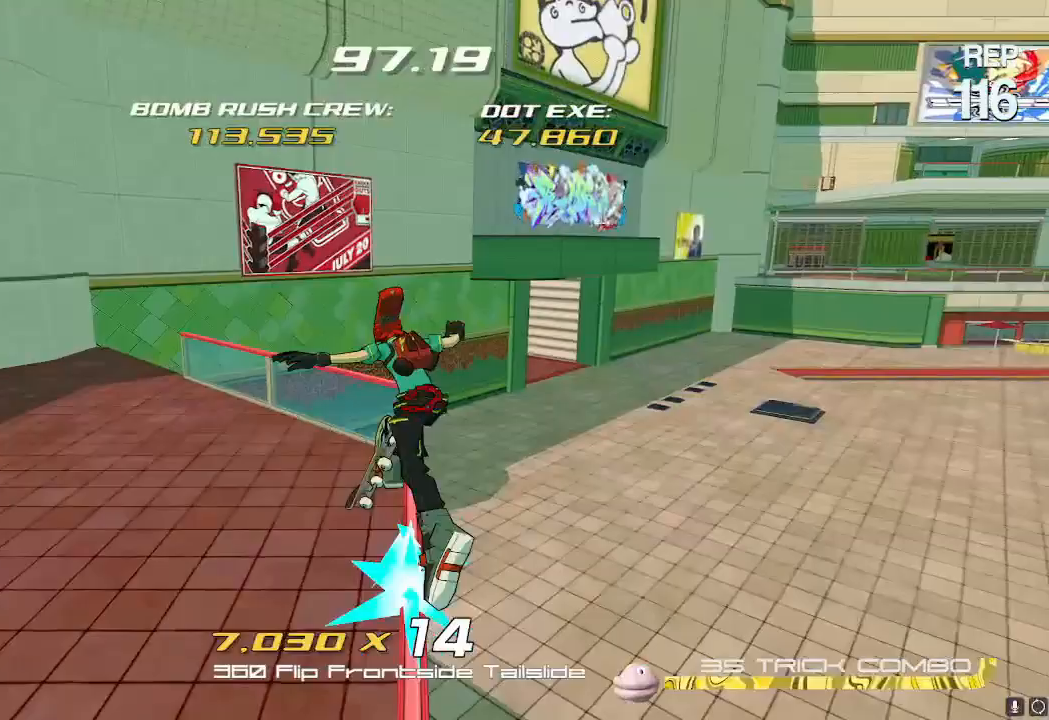
{"buttons": [], "left_stick": "up", "right_stick": "center", "events": [[33, "left_stick", "left"], [483, "left_stick", "up"]]}
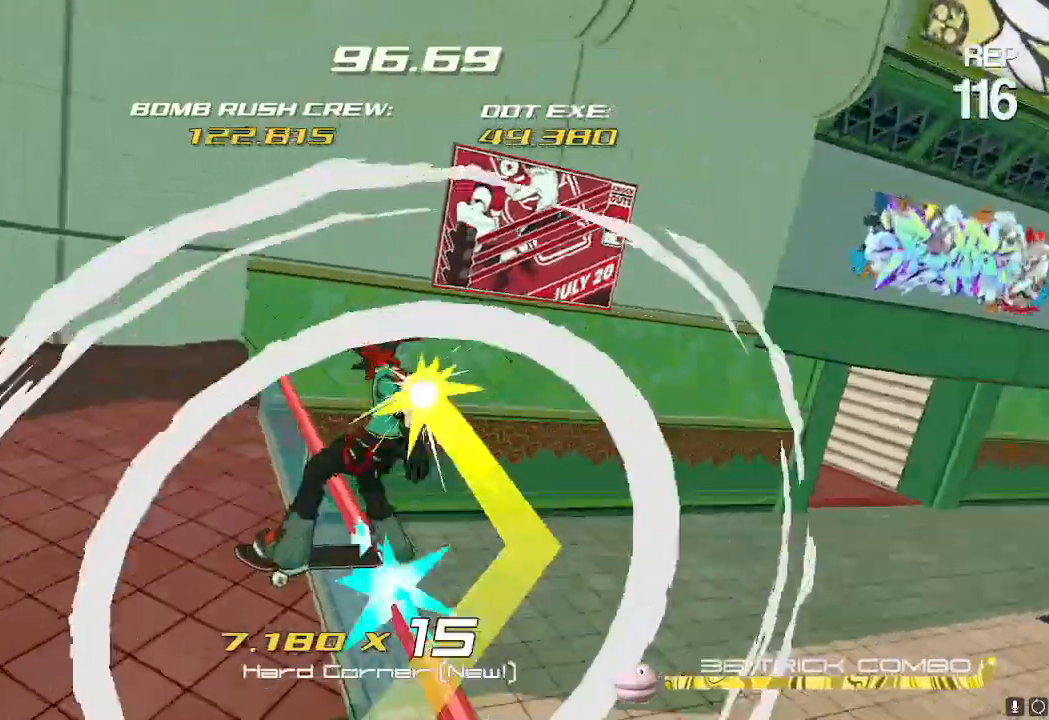
{"buttons": [], "left_stick": "right", "right_stick": "center", "events": [[67, "left_stick", "right"], [134, "A", "down"], [484, "A", "up"]]}
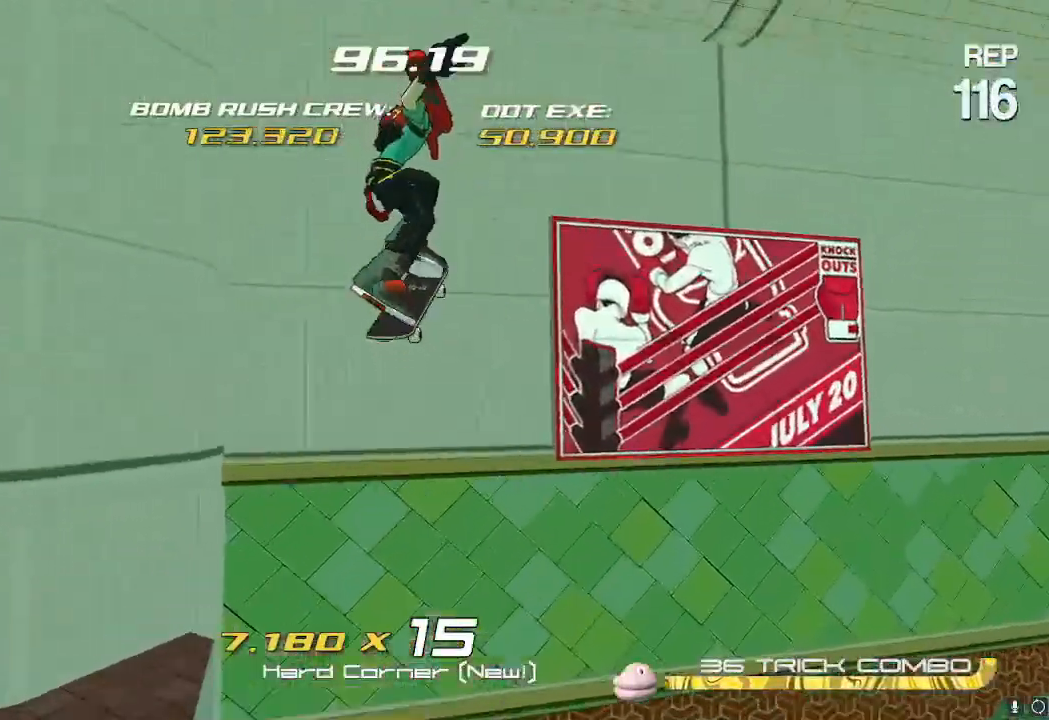
{"buttons": [], "left_stick": "up", "right_stick": "right", "events": [[17, "X", "down"], [117, "left_stick", "up-right"], [167, "X", "up"], [317, "left_stick", "up"], [350, "right_stick", "right"]]}
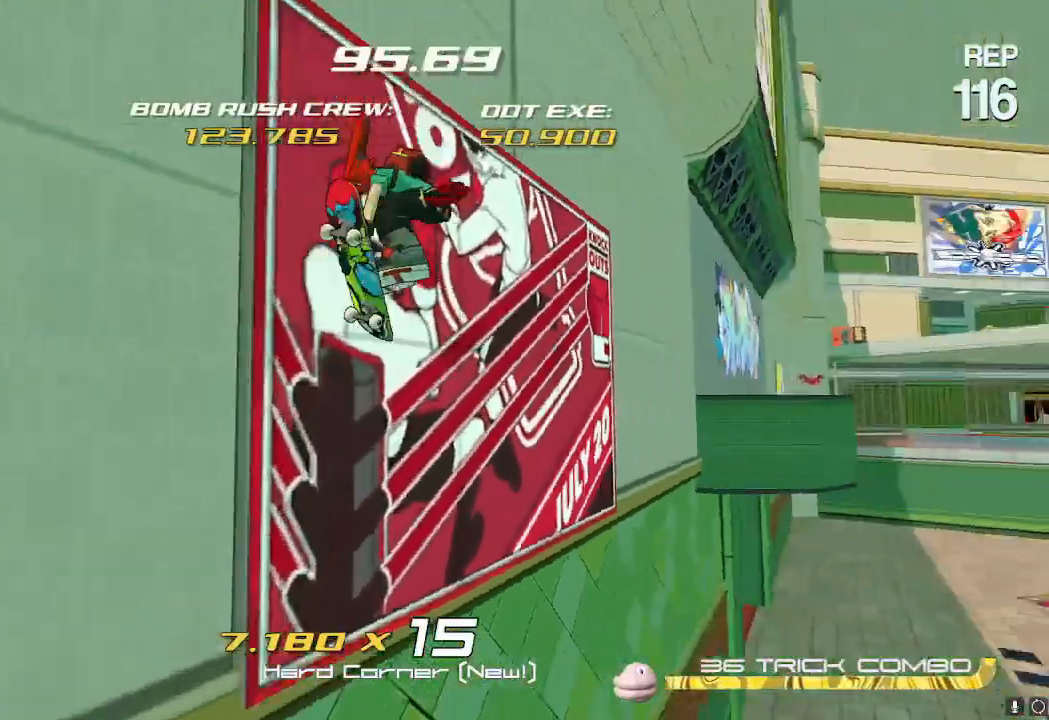
{"buttons": ["X"], "left_stick": "up-right", "right_stick": "center", "events": [[134, "left_stick", "up-right"], [201, "right_stick", "center"], [334, "A", "down"], [434, "A", "up"], [434, "X", "down"]]}
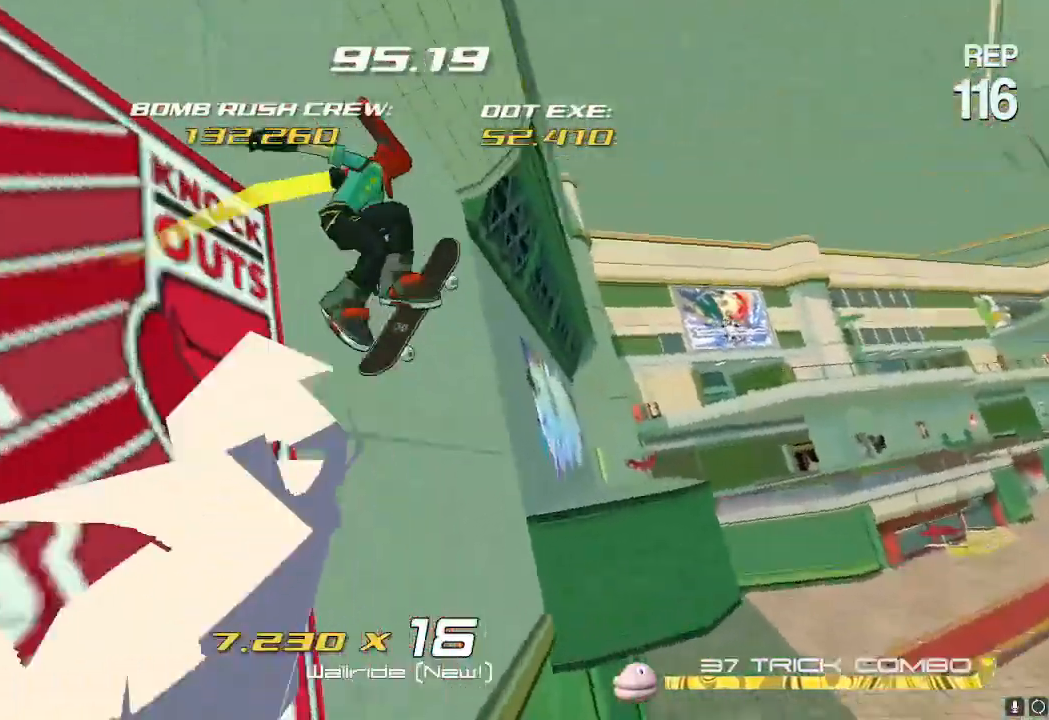
{"buttons": [], "left_stick": "up", "right_stick": "center", "events": [[33, "left_stick", "up"], [67, "X", "up"]]}